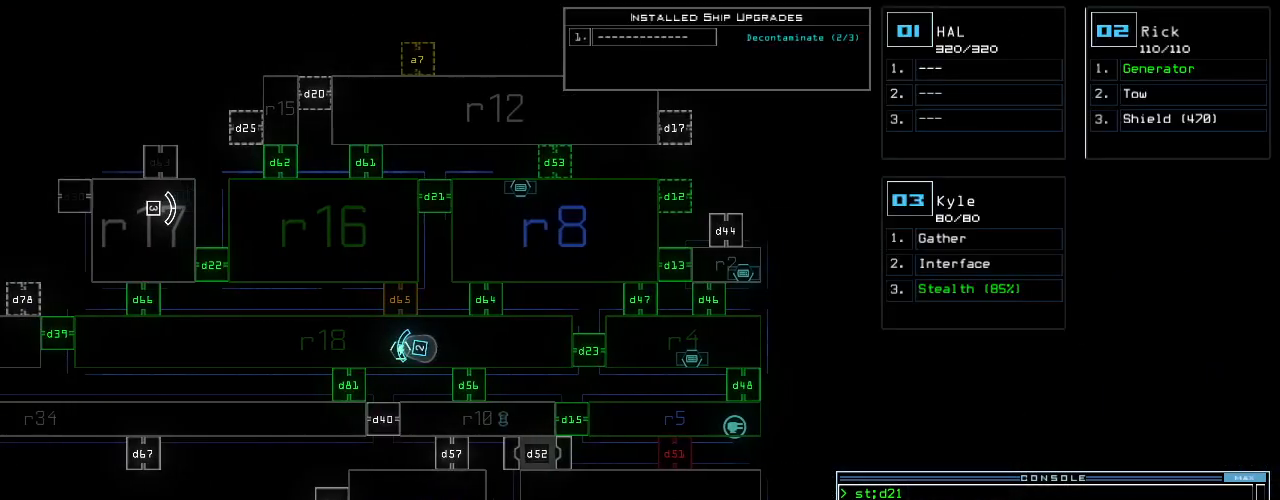
Gameplay with keyboard; each line is a JSON object with the keys held at the frame after it. "events" lists presses ("down") and releases ("up") of ".", "0", "1", "2", "3", "4", "5", "6", "7", "8", "9", "a", "b", "backspace", "c", "caps_lock", "comma", "ctrl_l", "ctrl_r", "d", "down", "e", "equals", "escape", "f", "f8", "g", "h", "i", "j", "k", "l", "left", "m", "minus", "n", "o", "p", "q", "quote", "r", "return", "right", "s", "semicolon", "shift_l", "shift_r", "space", "t", "tab", "tilde", "u", "up", "v", "w", "x", "y" and "z" between this image and that frame as [ms after this image, input, new state], when the widget could be followed in between. No other keys are recorded. Mouse input is not recorded.
{"keys": [], "events": []}
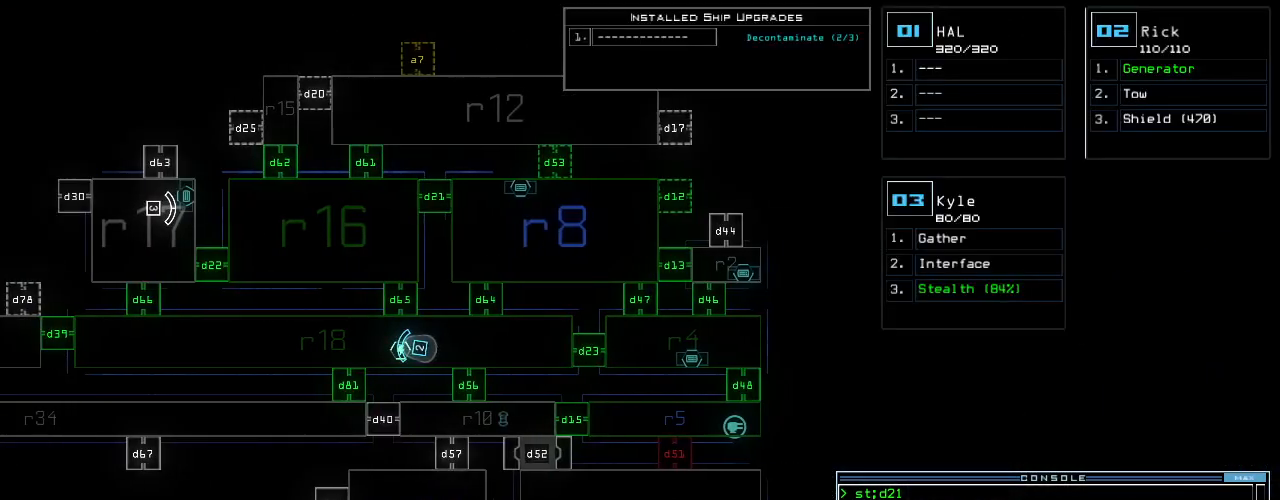
{"keys": [], "events": []}
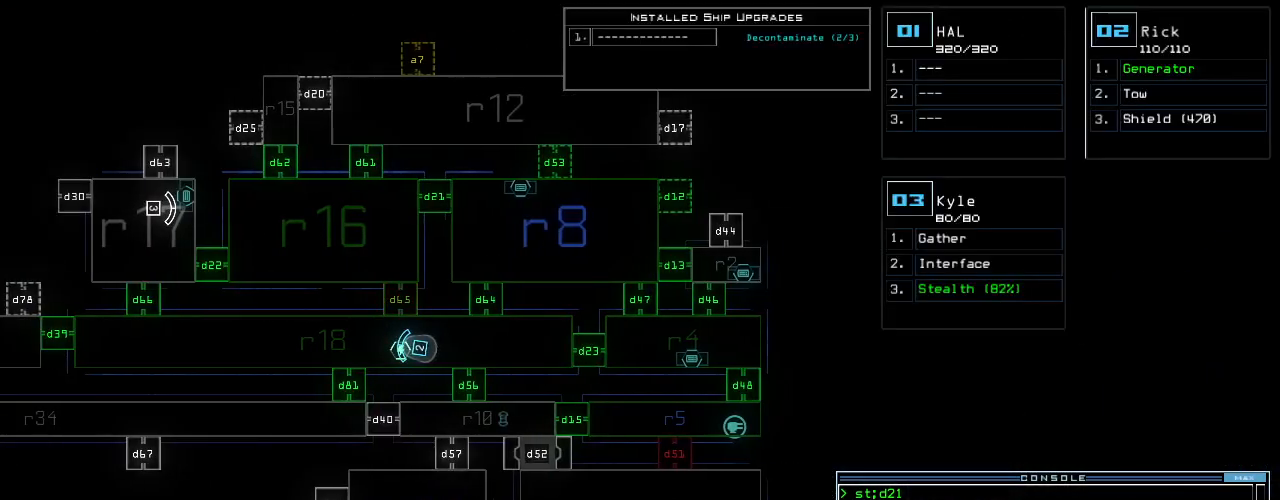
{"keys": ["1"], "events": [[80, "d", "down"], [140, "d", "up"], [340, "2", "down"], [400, "2", "up"], [500, "1", "down"]]}
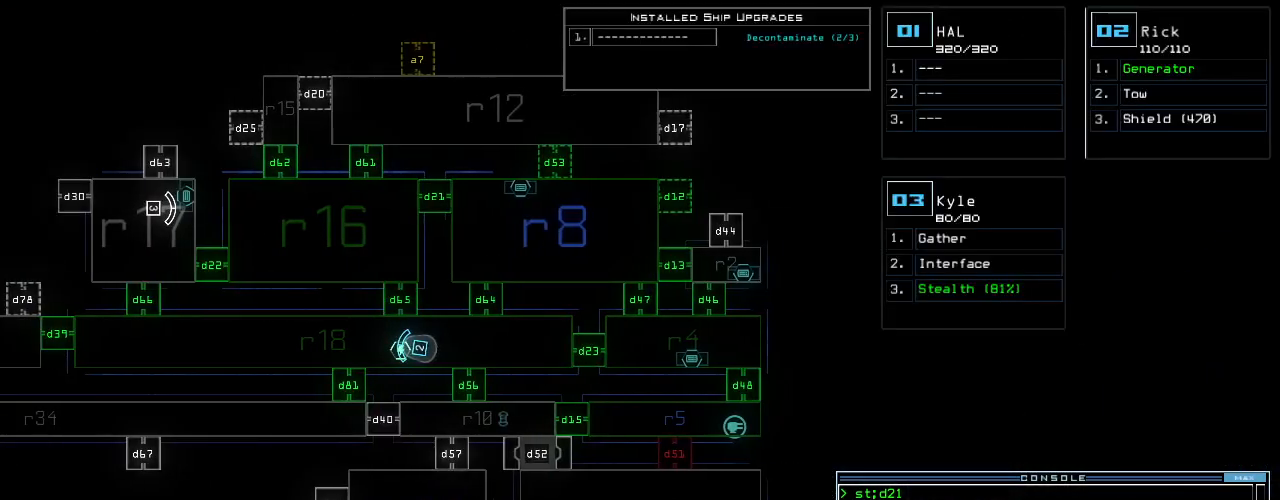
{"keys": [], "events": [[100, "1", "up"]]}
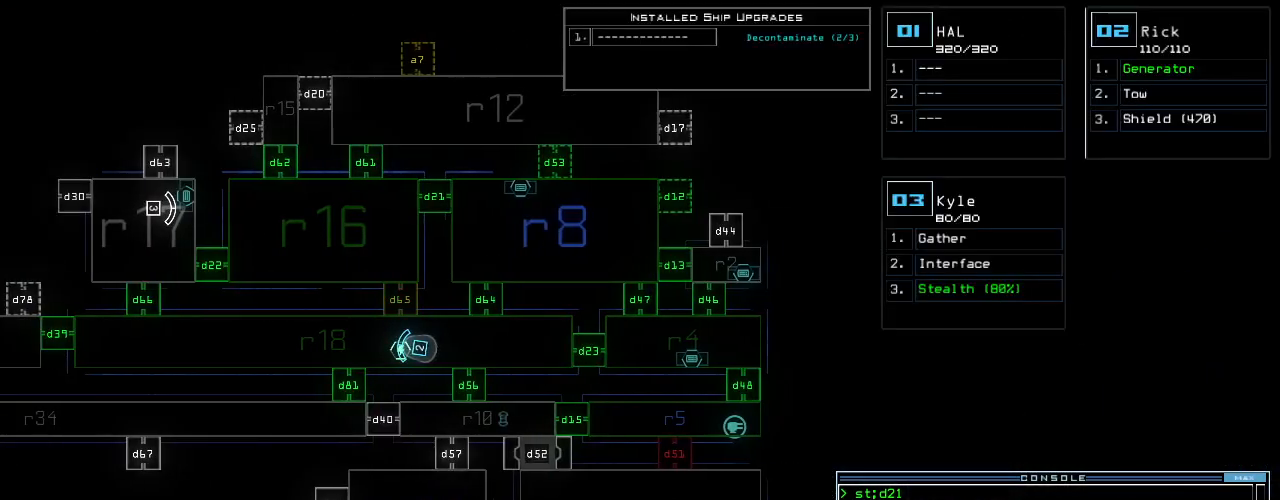
{"keys": [], "events": [[260, "return", "down"], [300, "return", "up"]]}
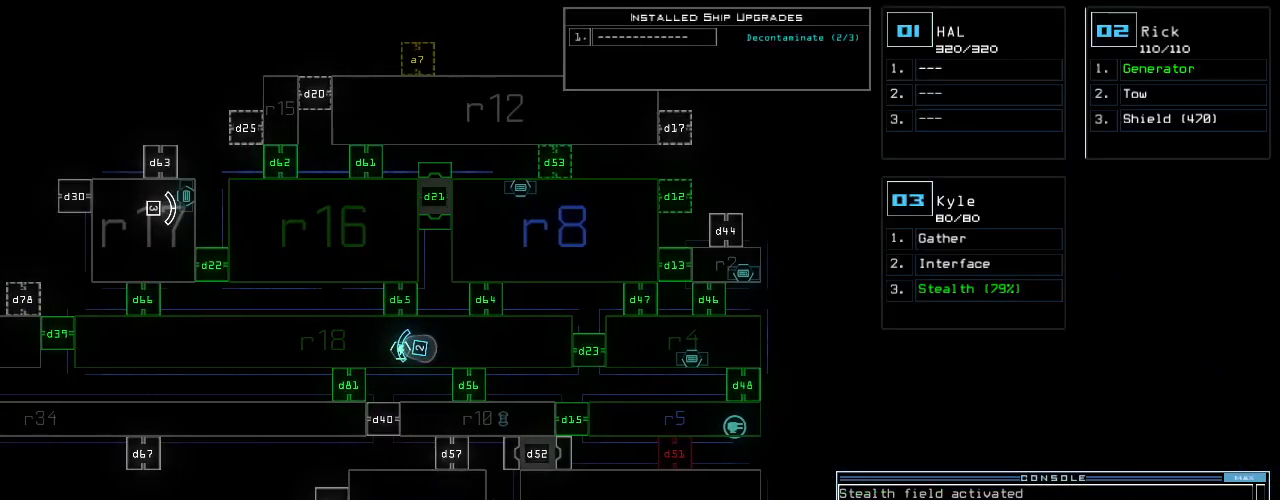
{"keys": [], "events": []}
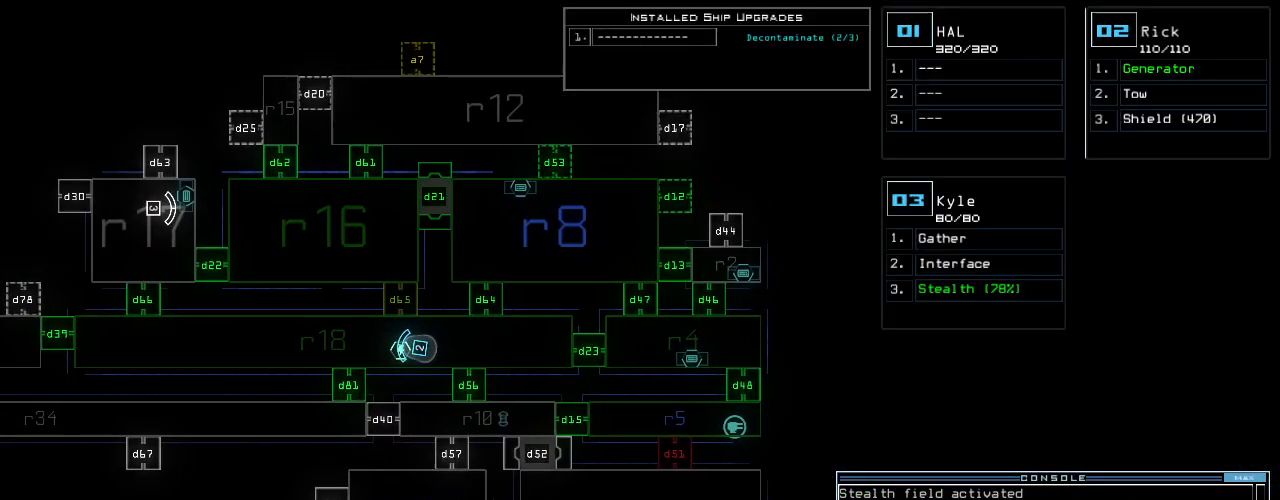
{"keys": ["left"], "events": [[400, "left", "down"]]}
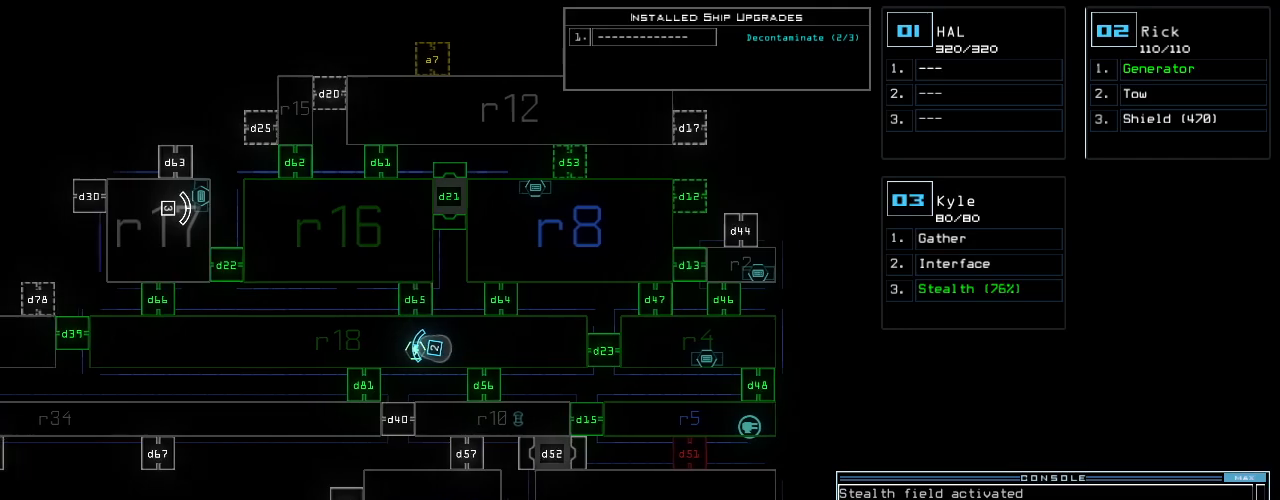
{"keys": [], "events": [[260, "left", "up"]]}